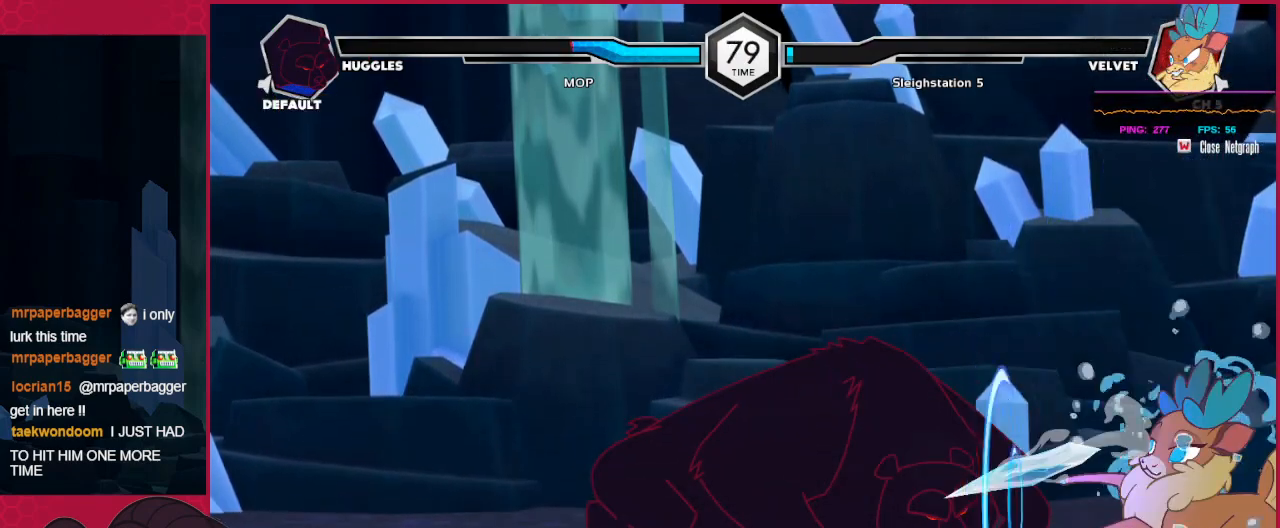
Gameplay with keyboard; each line is a JSON object with the keys held at the frame after it. "events" lists presses ("down") and releases ("up") of "a", "b", "c", "d", "down", "left", "right" and "up" between this image and that frame as [ms after this image, input, new state], when the widget could be followed in between. No other keys are recorded. Mouse input is not recorded. Not read: other_keys.
{"keys": ["down", "left"], "events": []}
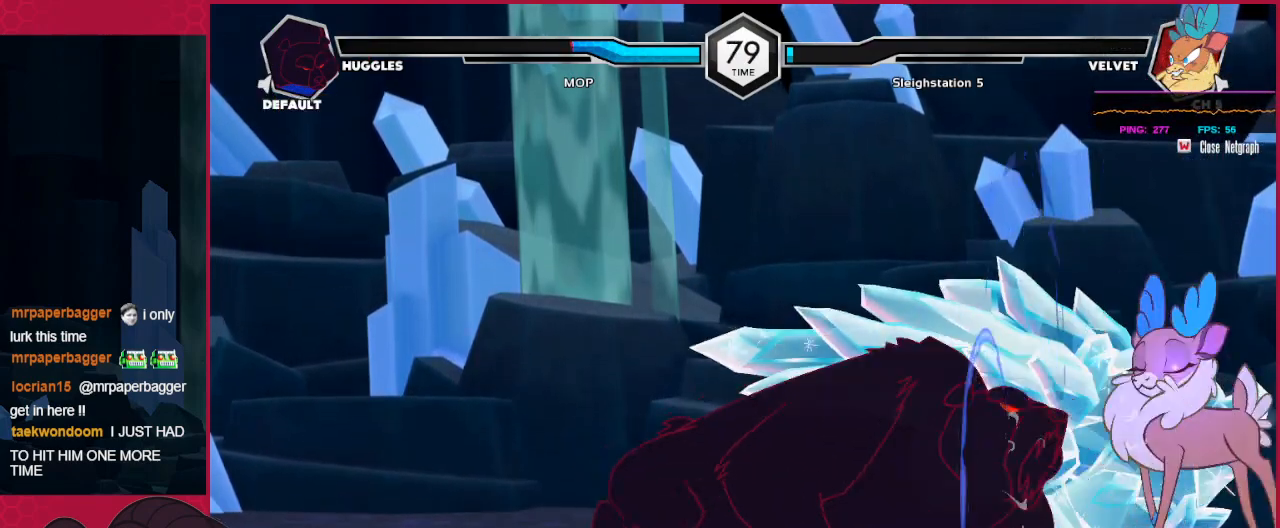
{"keys": ["down", "left"], "events": []}
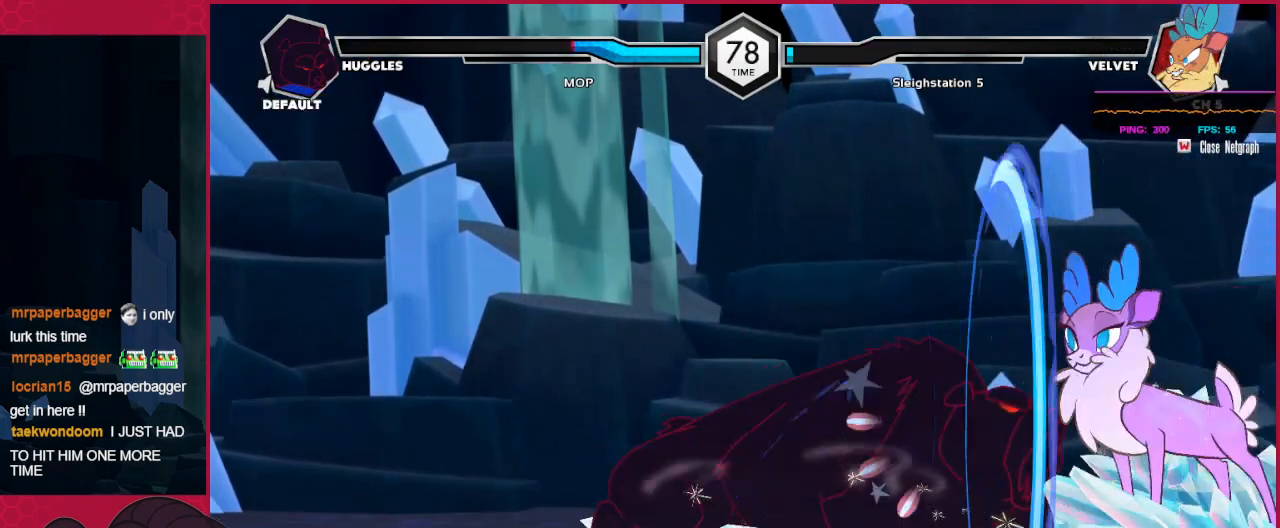
{"keys": ["a", "down", "left"], "events": [[482, "a", "down"]]}
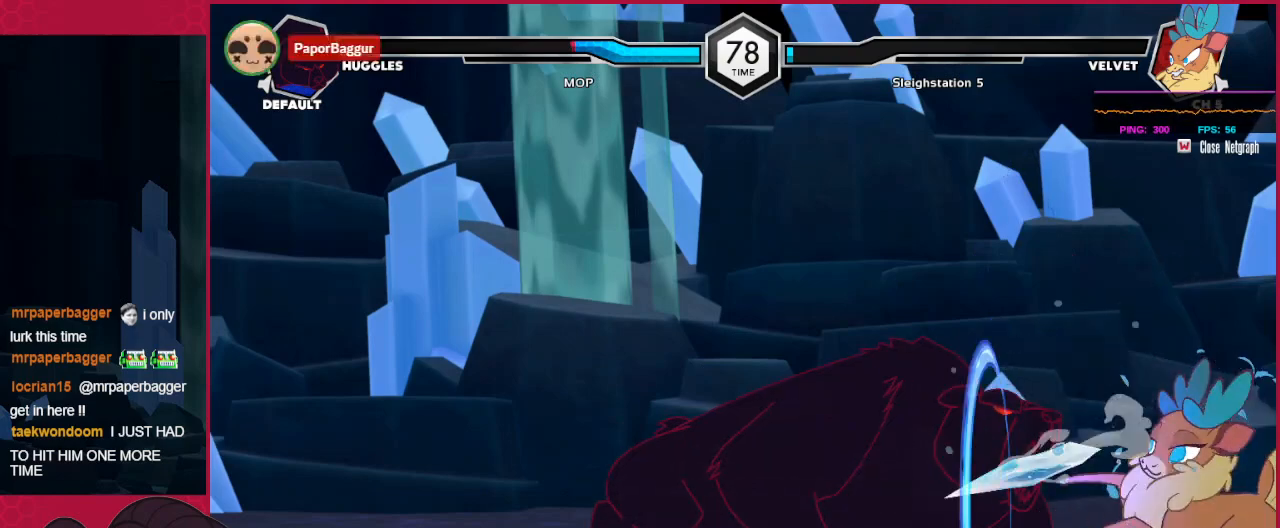
{"keys": ["down", "left"], "events": [[104, "a", "up"]]}
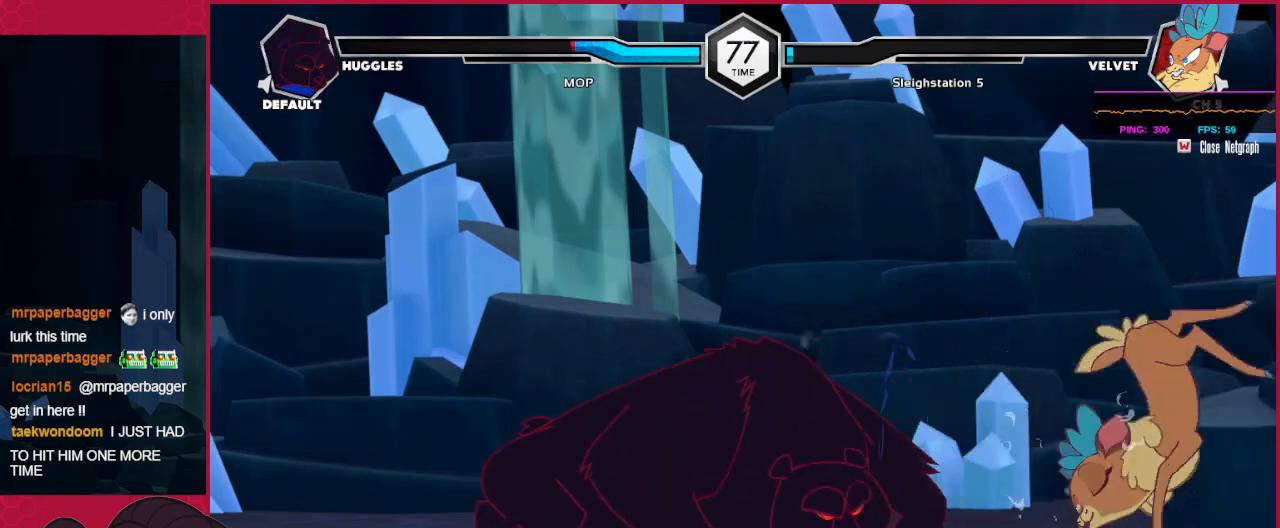
{"keys": ["left"], "events": [[275, "down", "up"]]}
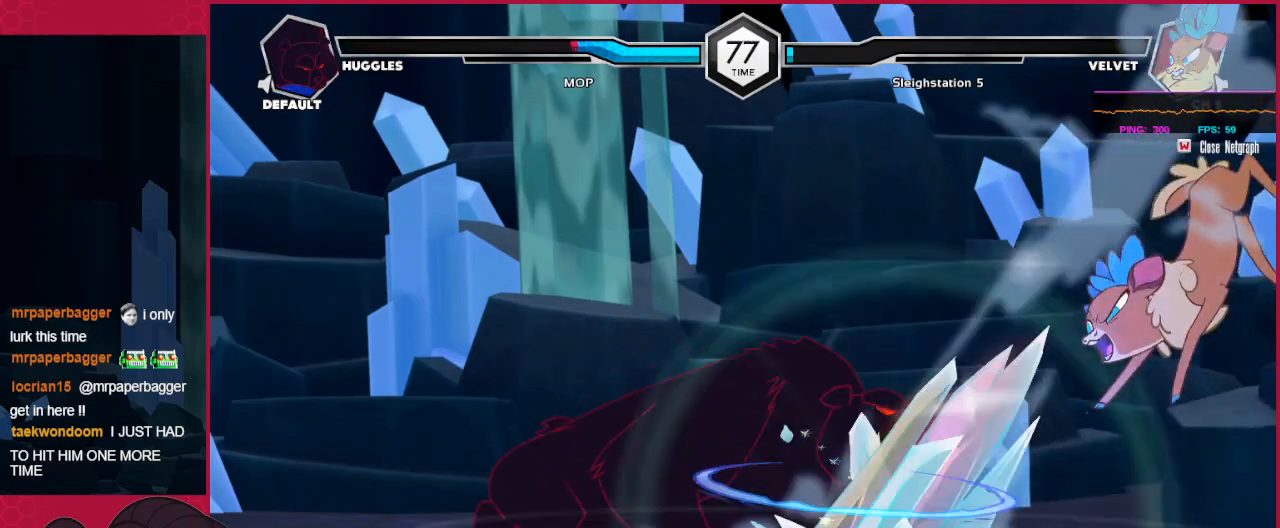
{"keys": ["down", "left"], "events": [[275, "c", "down"], [378, "down", "down"], [413, "c", "up"]]}
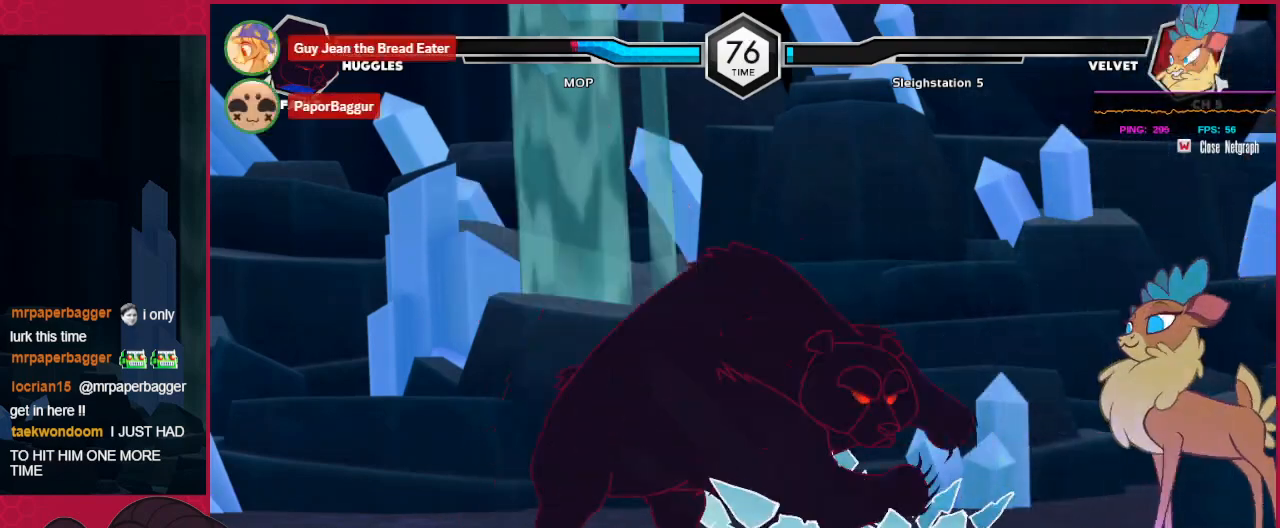
{"keys": ["down", "left"], "events": [[241, "c", "down"], [310, "c", "up"]]}
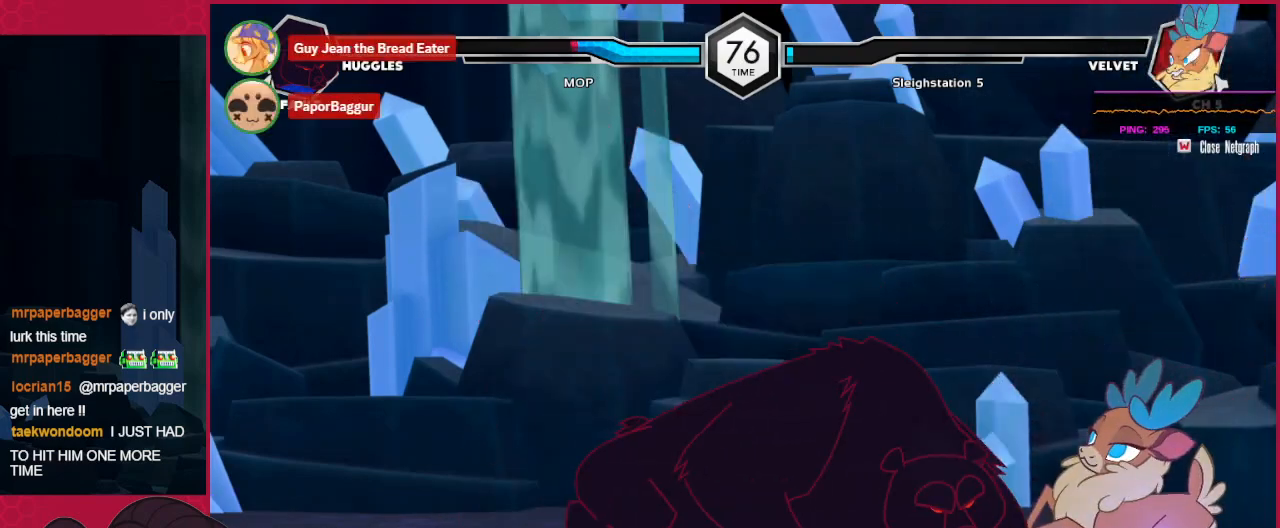
{"keys": ["down", "left"], "events": [[137, "a", "down"], [275, "a", "up"]]}
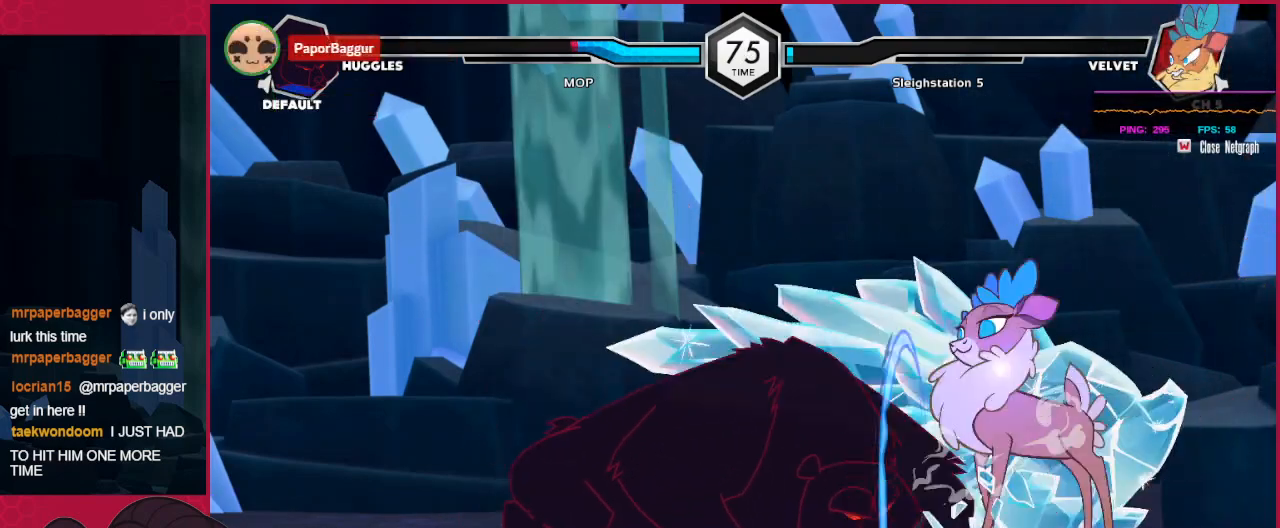
{"keys": ["down", "right"], "events": [[344, "down", "up"], [344, "left", "up"], [447, "down", "down"], [481, "right", "down"]]}
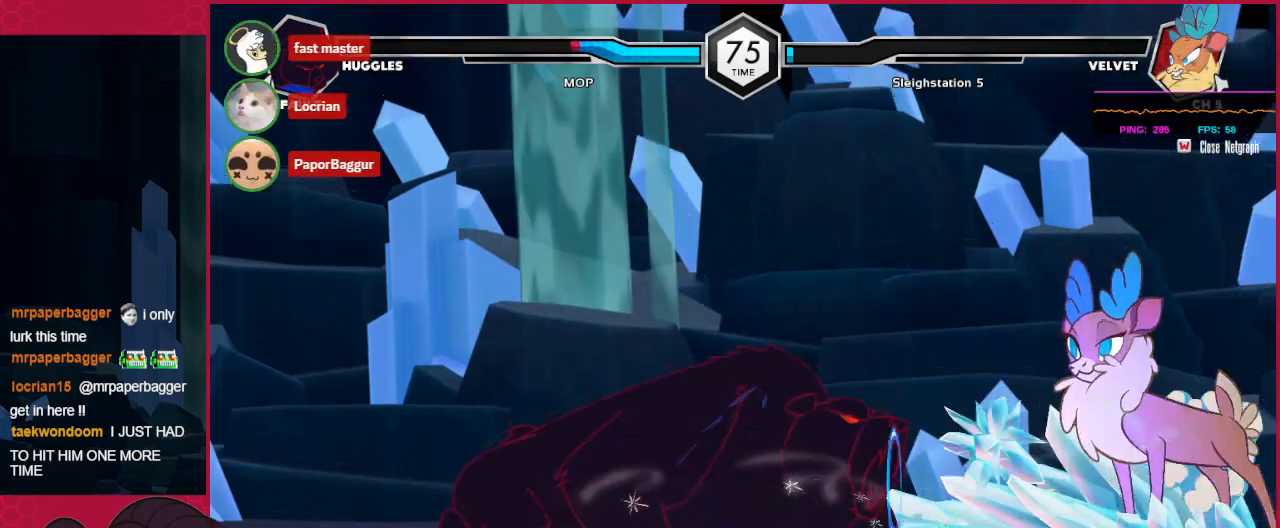
{"keys": ["down", "left"], "events": [[34, "down", "up"], [69, "right", "up"], [172, "left", "down"], [275, "down", "down"]]}
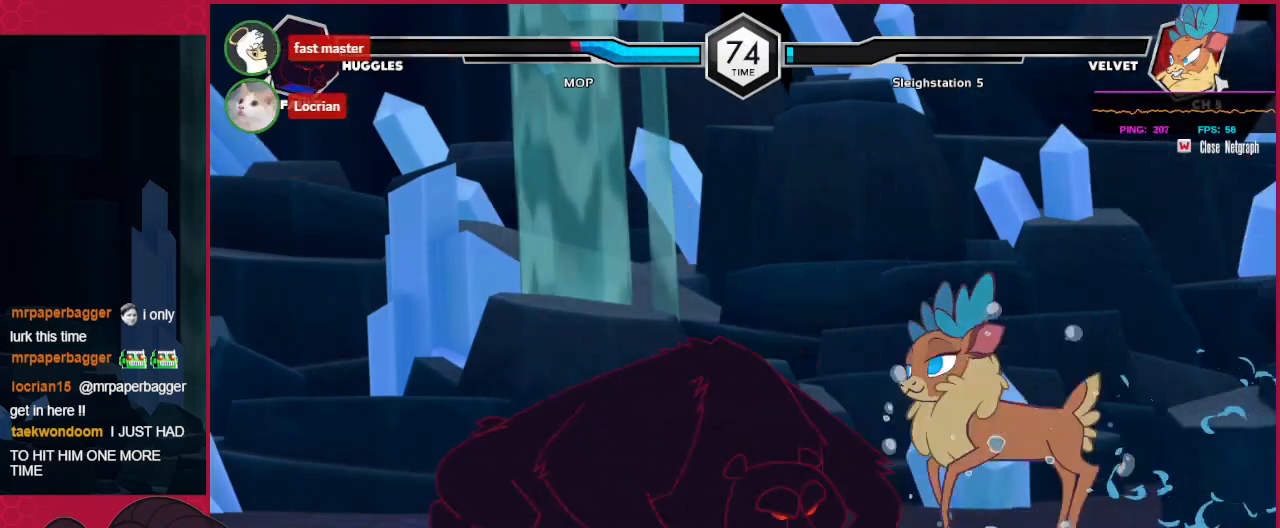
{"keys": ["down", "left"], "events": []}
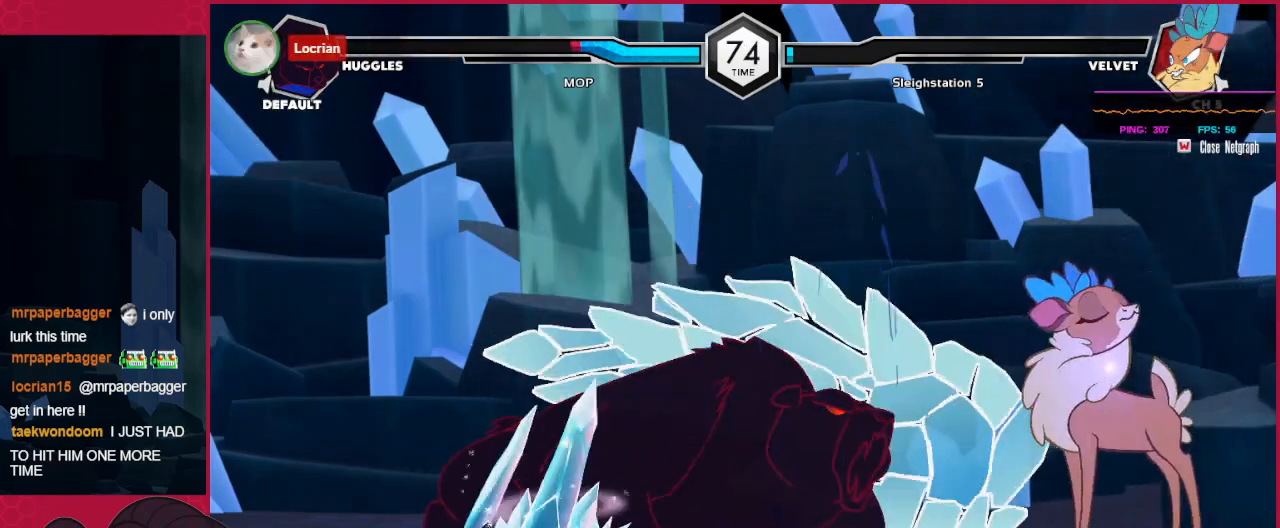
{"keys": ["left"], "events": [[413, "down", "up"]]}
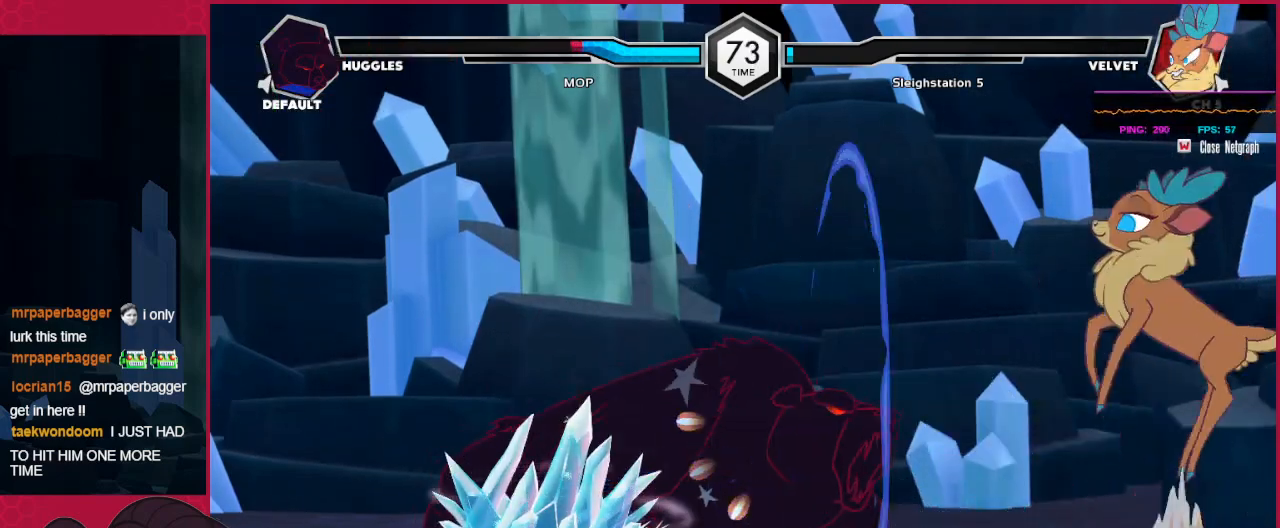
{"keys": ["left"], "events": [[69, "up", "down"], [310, "c", "down"], [310, "up", "up"], [413, "c", "up"]]}
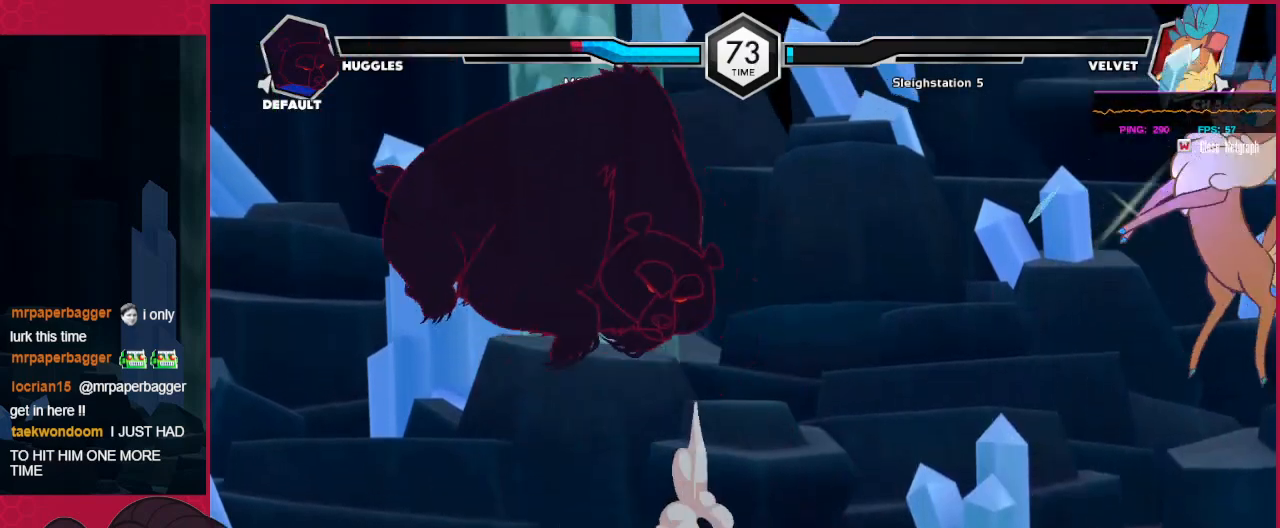
{"keys": ["down", "right", "up"], "events": [[206, "left", "up"], [378, "down", "down"], [482, "right", "down"], [482, "up", "down"]]}
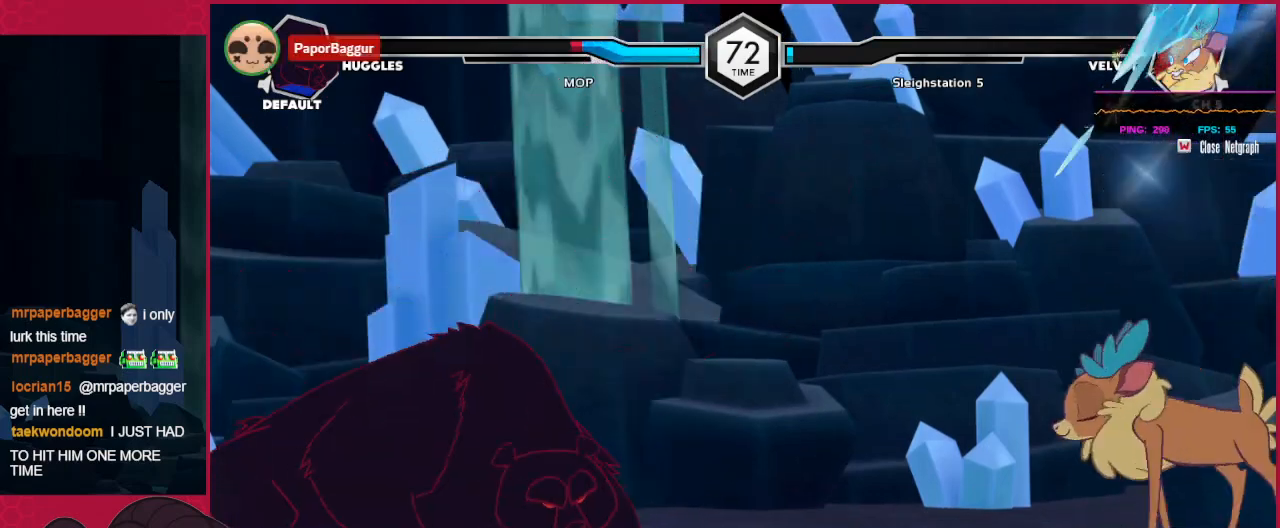
{"keys": ["left"], "events": [[34, "down", "up"], [69, "up", "up"], [137, "left", "down"], [137, "right", "up"]]}
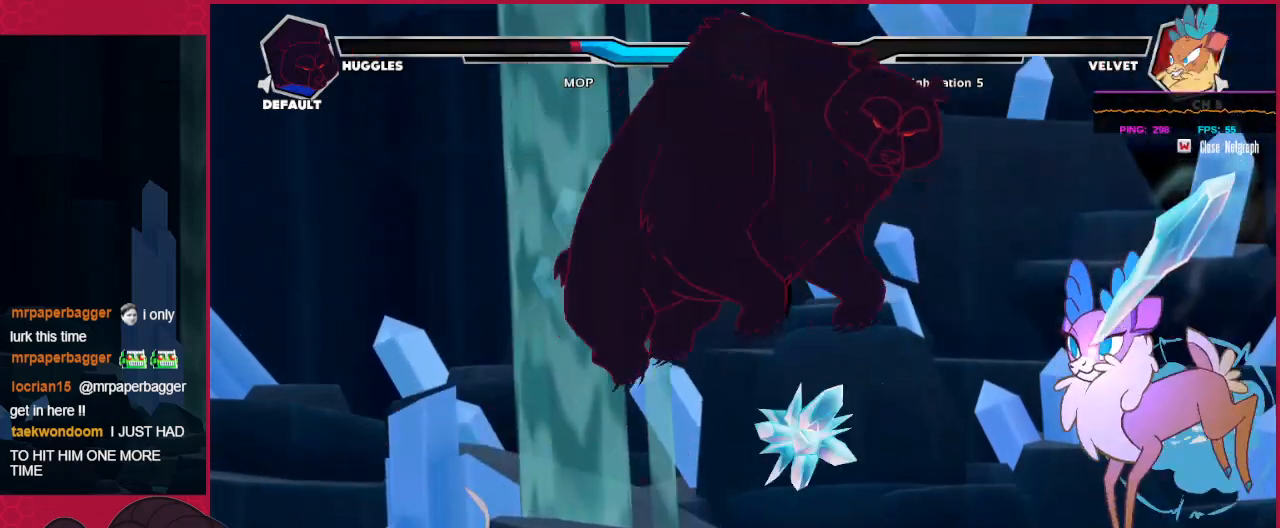
{"keys": ["left", "up"], "events": [[448, "up", "down"]]}
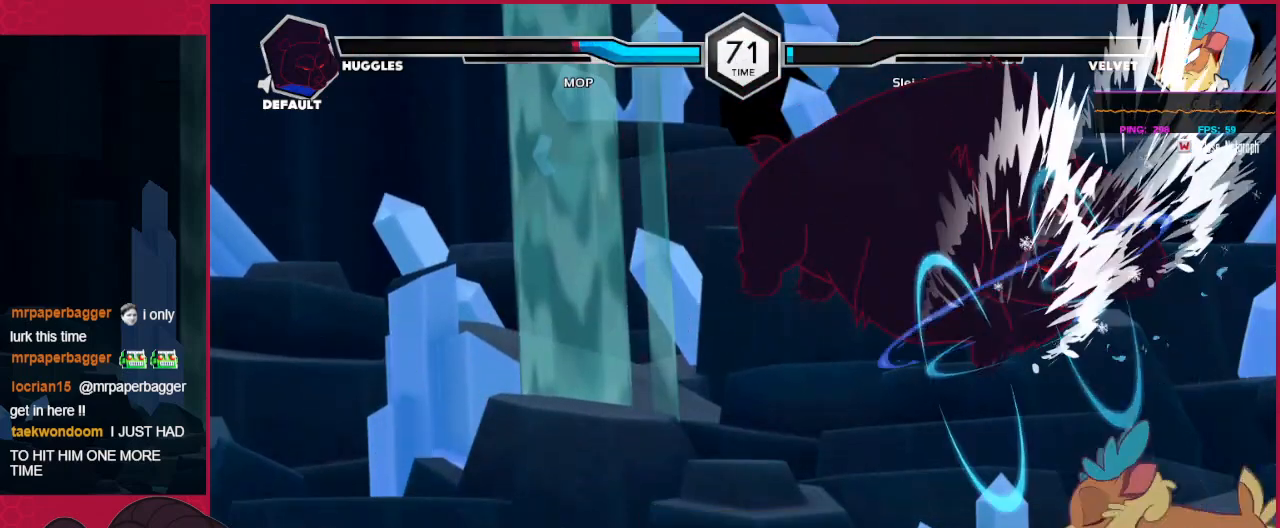
{"keys": ["left", "up"], "events": []}
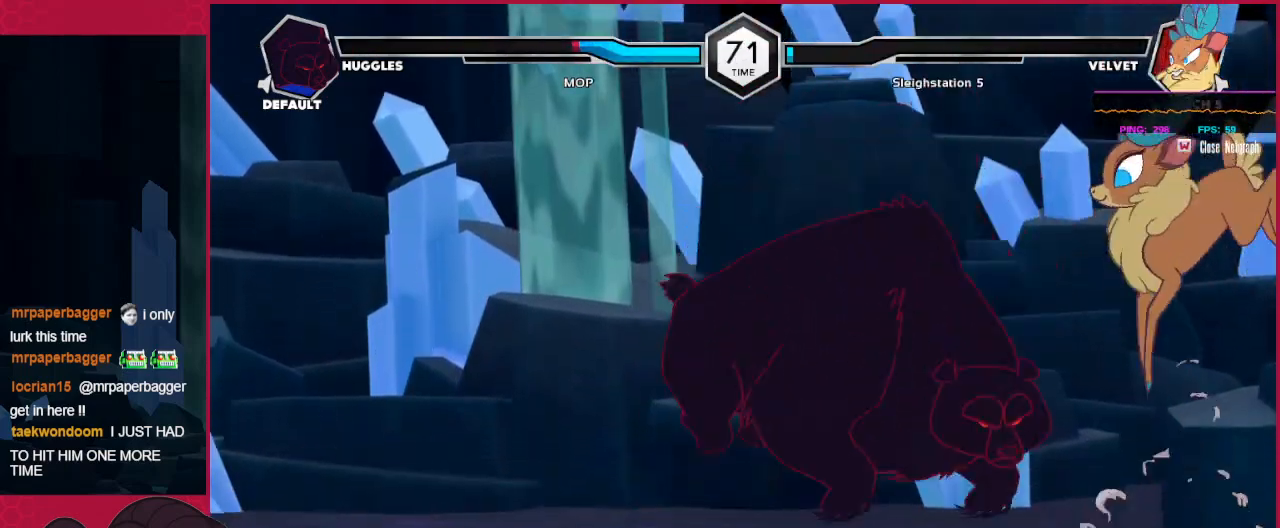
{"keys": ["down", "left"], "events": [[241, "c", "down"], [241, "up", "up"], [345, "c", "up"], [482, "down", "down"]]}
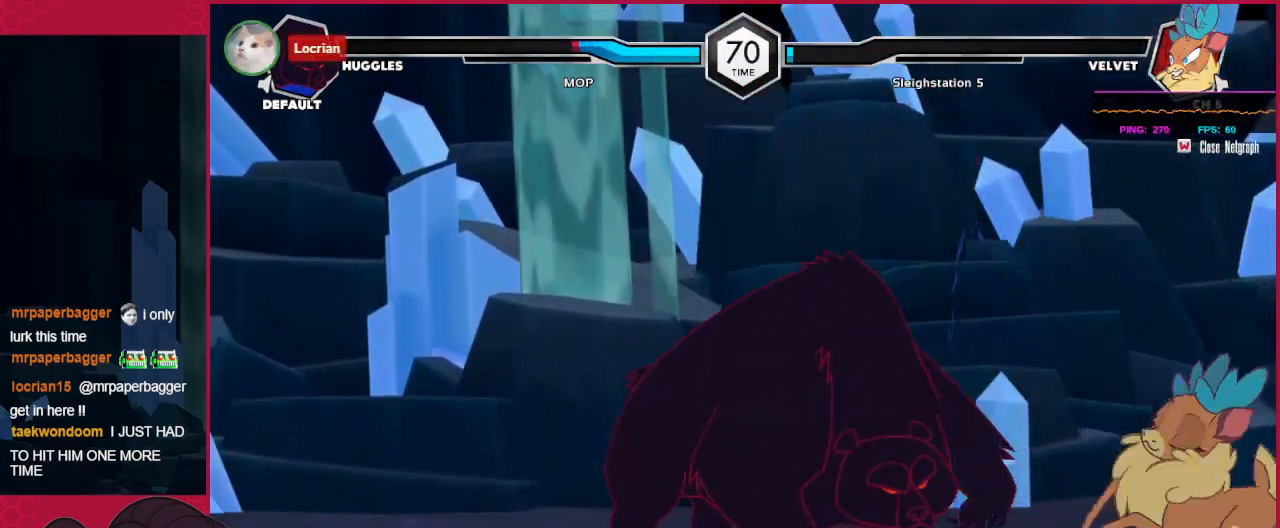
{"keys": ["down", "left"], "events": []}
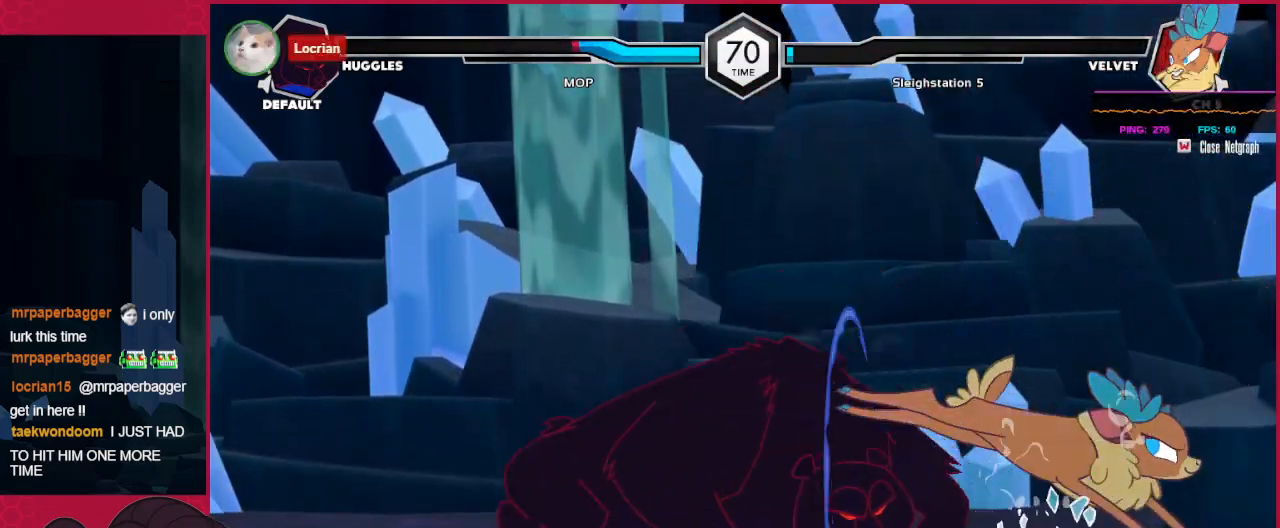
{"keys": ["down", "left"], "events": []}
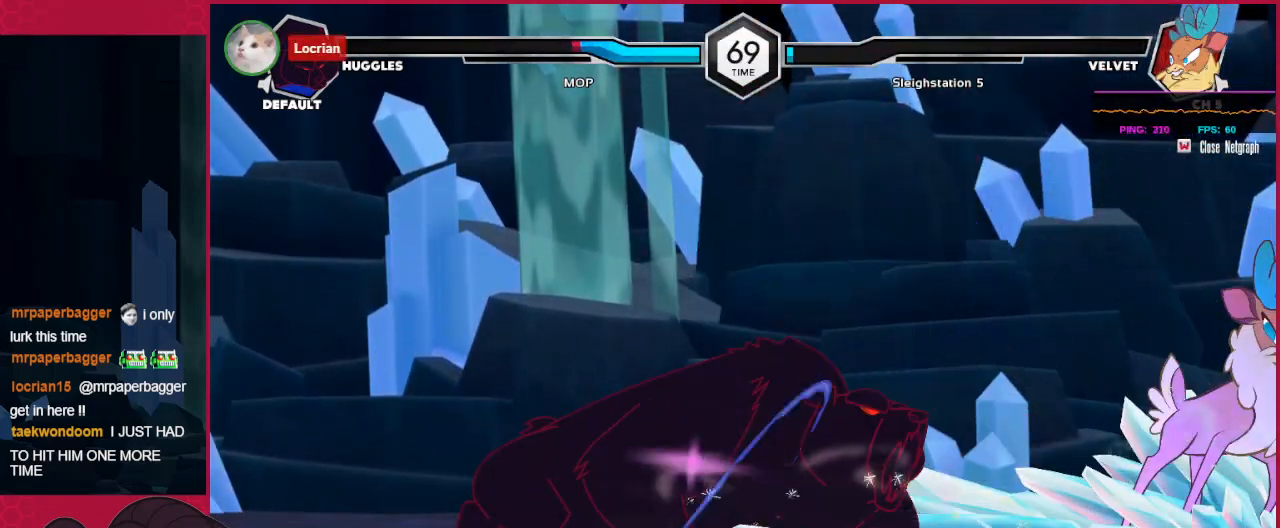
{"keys": ["left"], "events": [[34, "down", "up"], [34, "left", "up"], [69, "down", "down"], [138, "right", "down"], [172, "c", "down"], [172, "down", "up"], [241, "right", "up"], [275, "c", "up"], [275, "left", "down"]]}
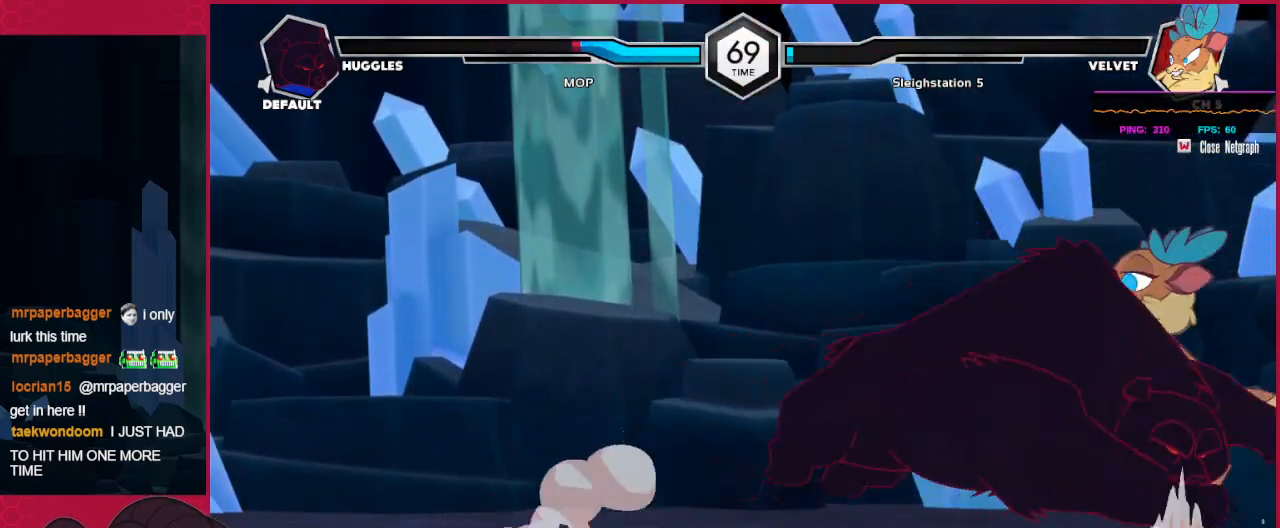
{"keys": [], "events": [[207, "a", "down"], [310, "a", "up"], [482, "left", "up"]]}
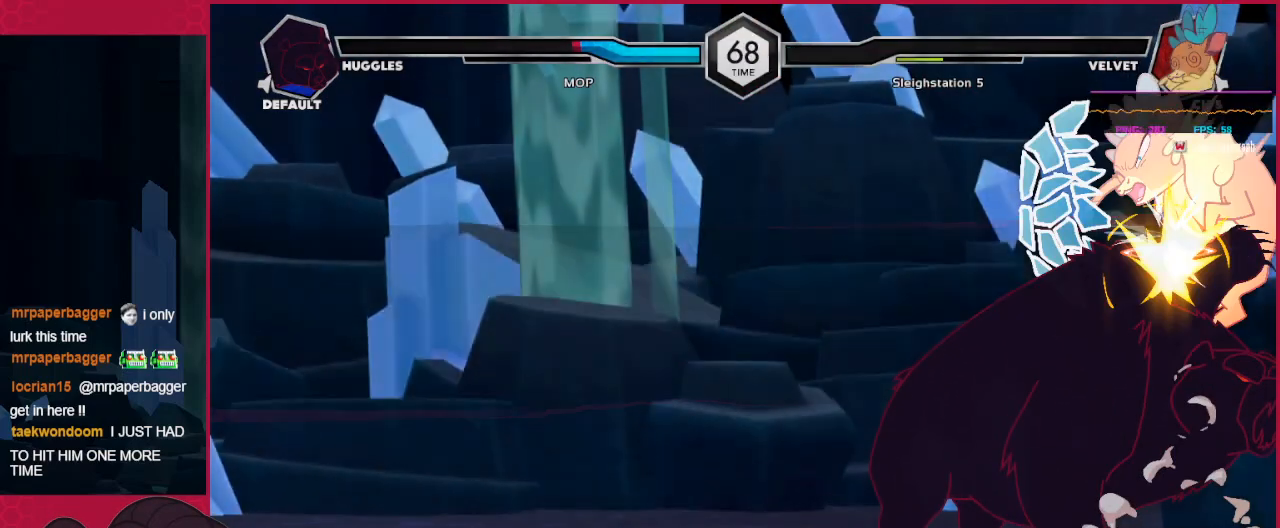
{"keys": [], "events": [[138, "b", "down"], [310, "b", "up"]]}